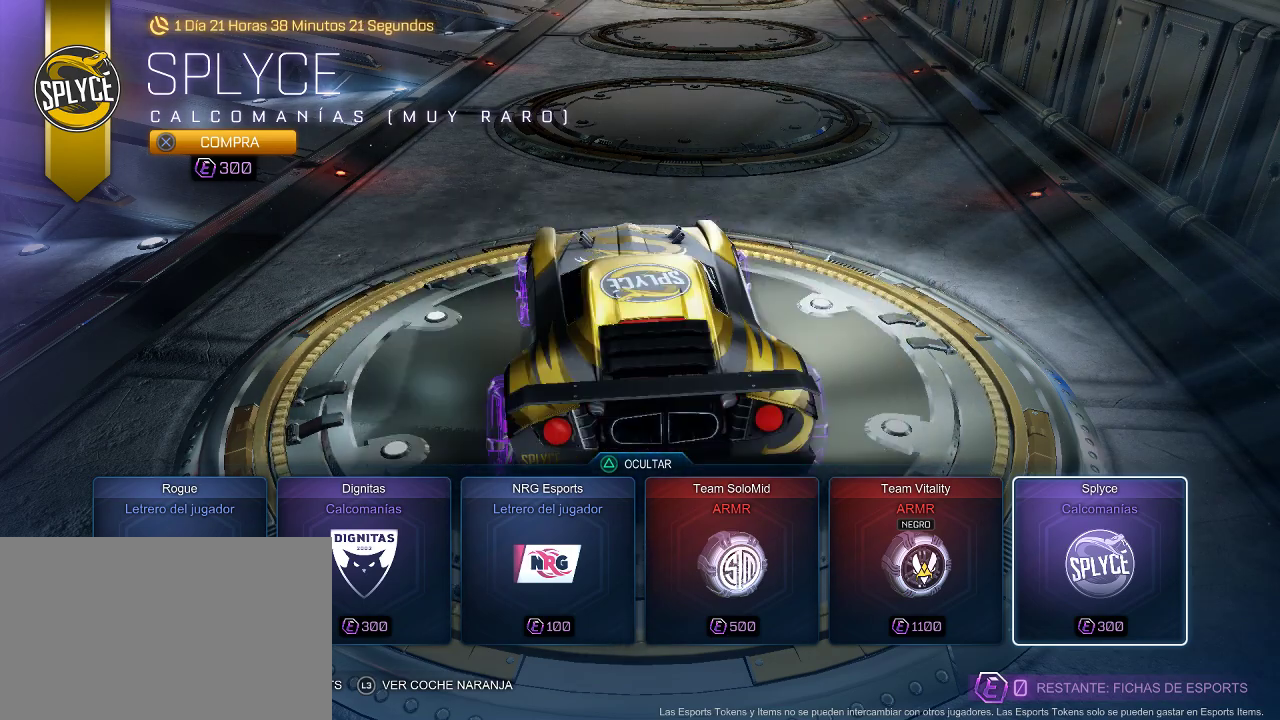
Gameplay with a controller (PlayStation layout); each line is a JSON object with the inputs held at the frame after it. "events" lists button and stick changes between this image and that frame as [ms after this image, input, new state], when the widget could be followed in between.
{"buttons": [], "left_stick": "center", "right_stick": "up-right", "events": [[50, "right_stick", "up-right"], [283, "right_stick", "up"], [433, "right_stick", "up-right"]]}
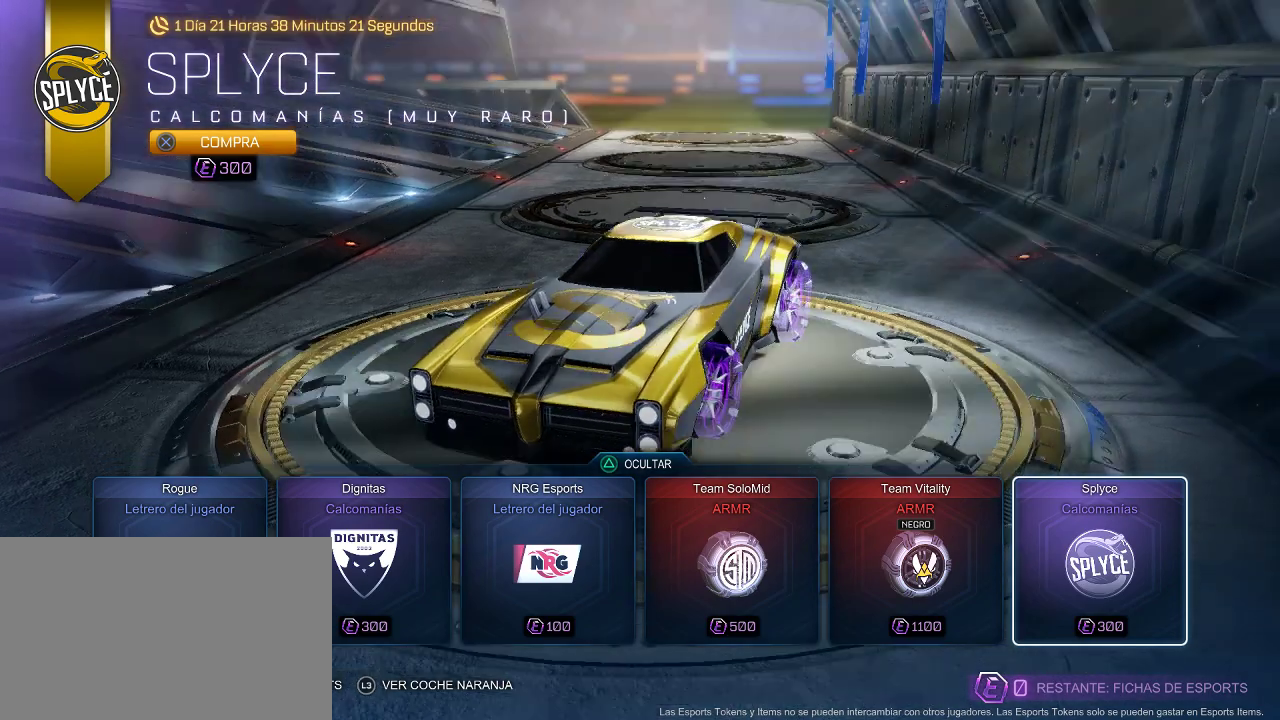
{"buttons": [], "left_stick": "center", "right_stick": "right", "events": [[217, "right_stick", "right"]]}
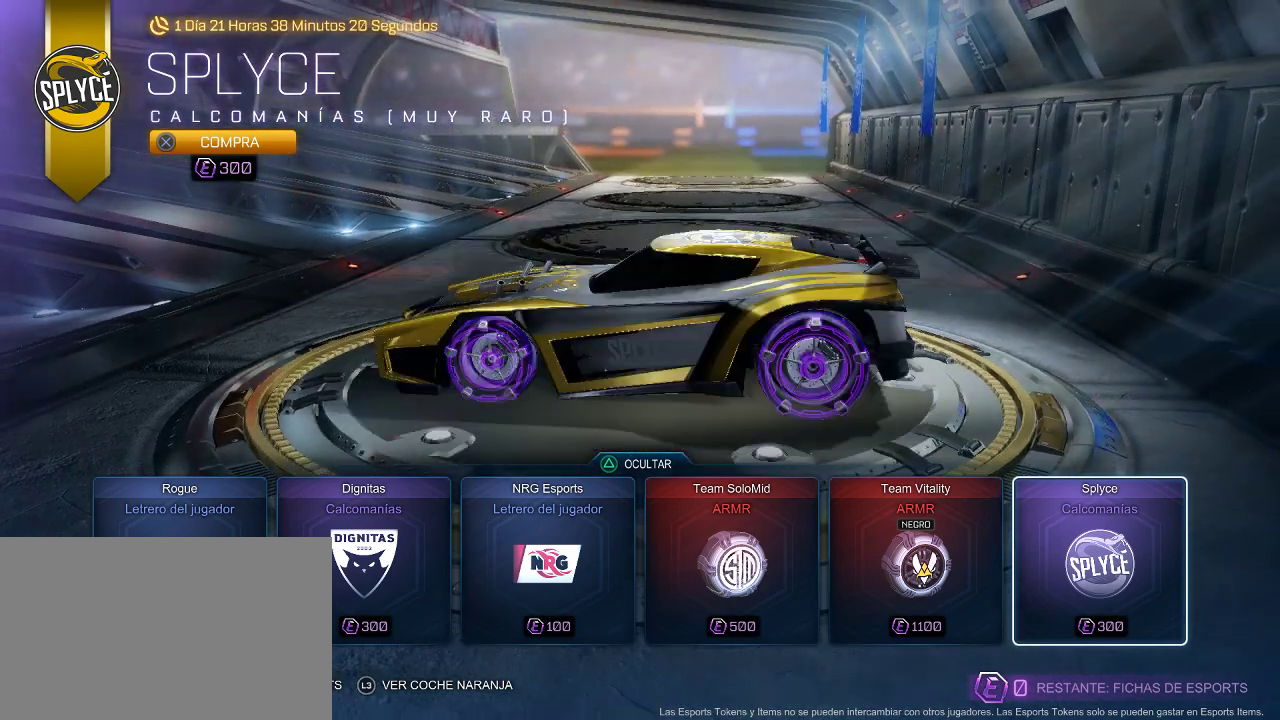
{"buttons": [], "left_stick": "center", "right_stick": "right", "events": []}
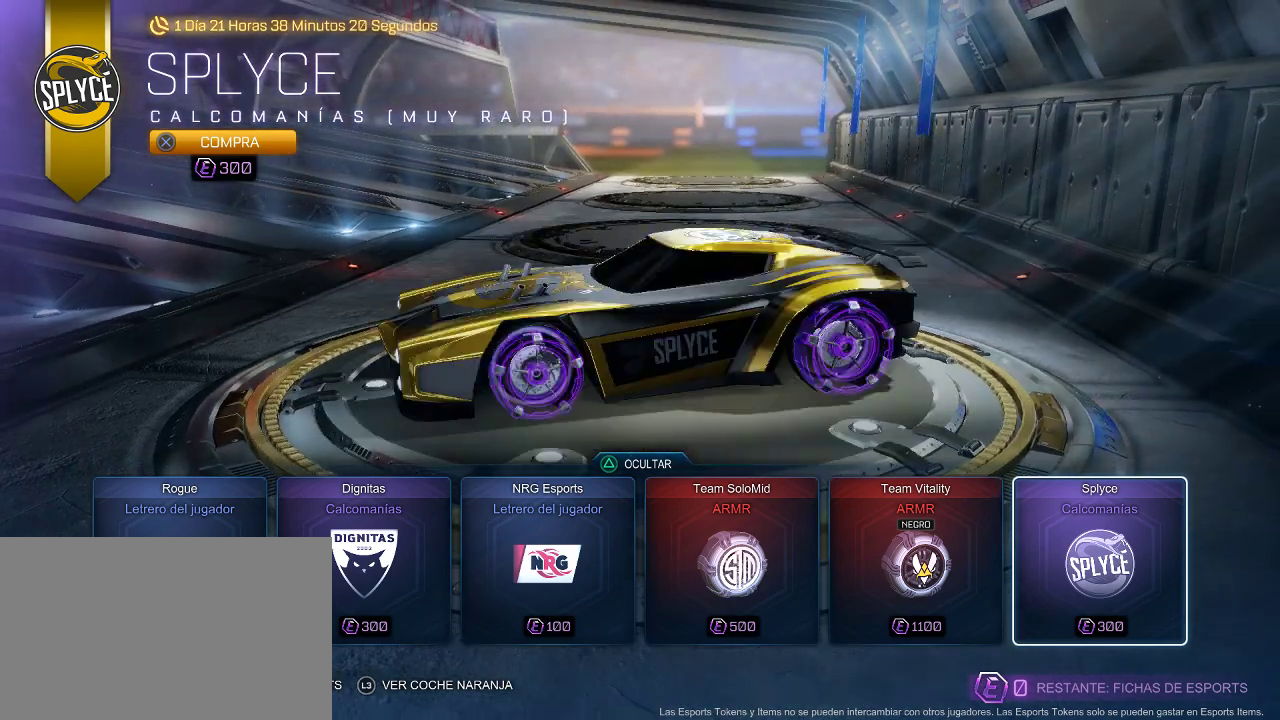
{"buttons": [], "left_stick": "center", "right_stick": "down-right", "events": [[450, "right_stick", "down-right"]]}
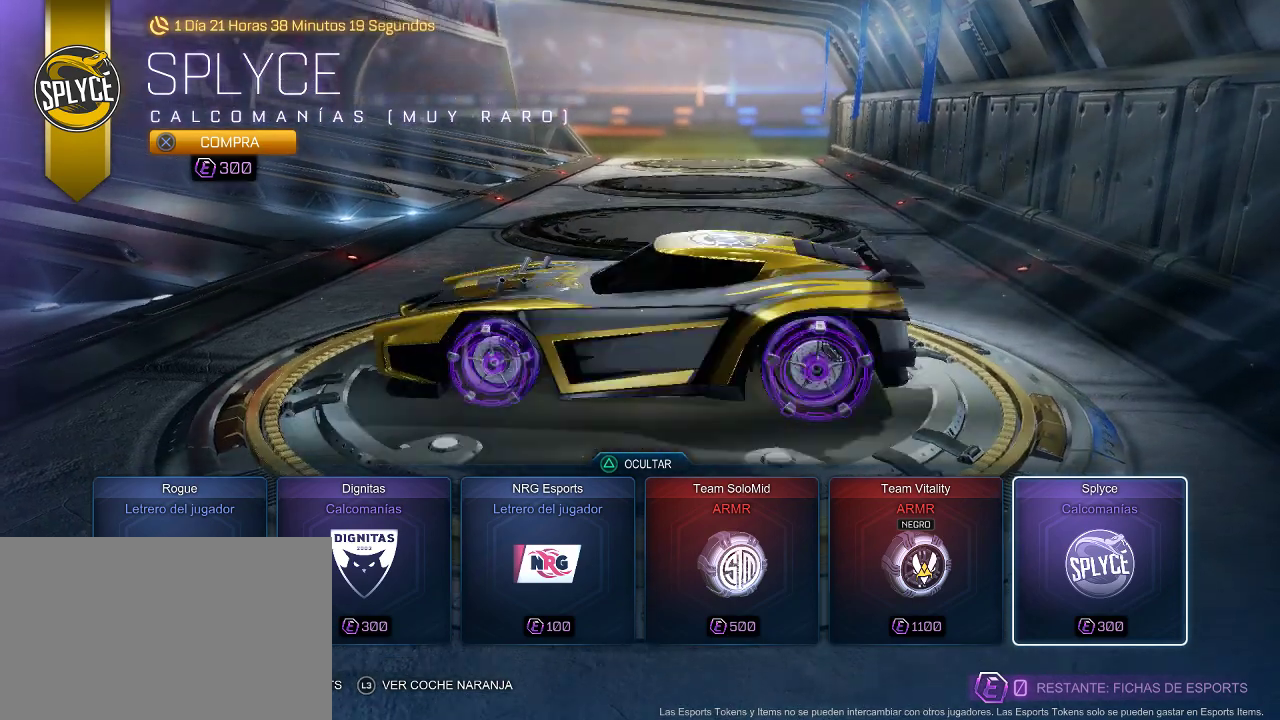
{"buttons": [], "left_stick": "center", "right_stick": "down-right", "events": [[50, "right_stick", "down"], [383, "right_stick", "down-right"]]}
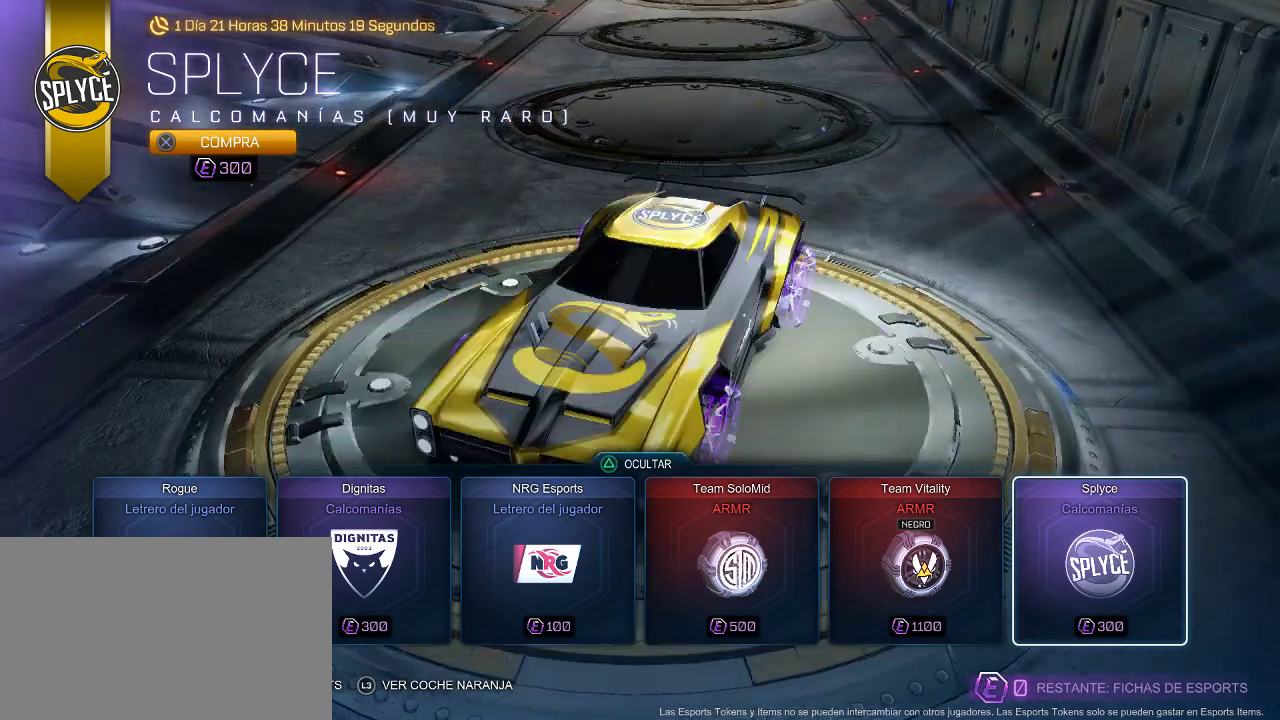
{"buttons": [], "left_stick": "center", "right_stick": "down-right", "events": [[167, "right_stick", "down"], [467, "right_stick", "down-right"]]}
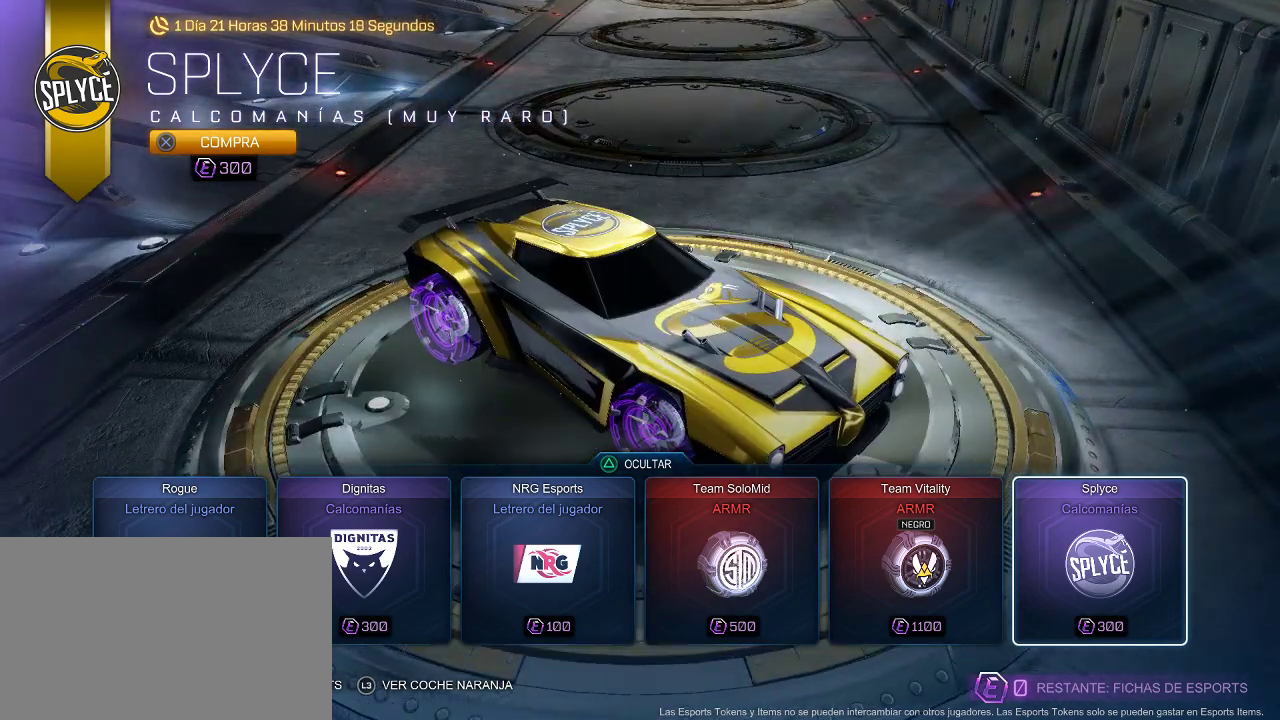
{"buttons": [], "left_stick": "center", "right_stick": "down-left", "events": [[283, "right_stick", "down-left"]]}
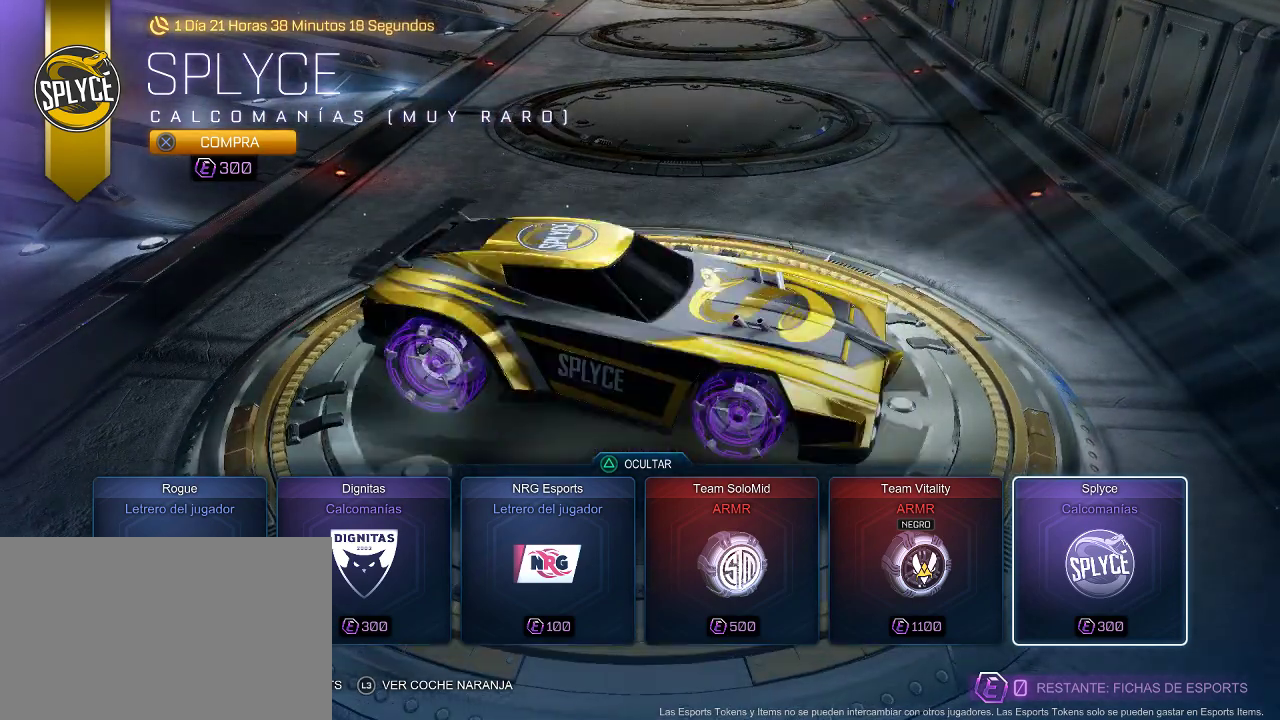
{"buttons": [], "left_stick": "center", "right_stick": "down", "events": [[217, "right_stick", "down"]]}
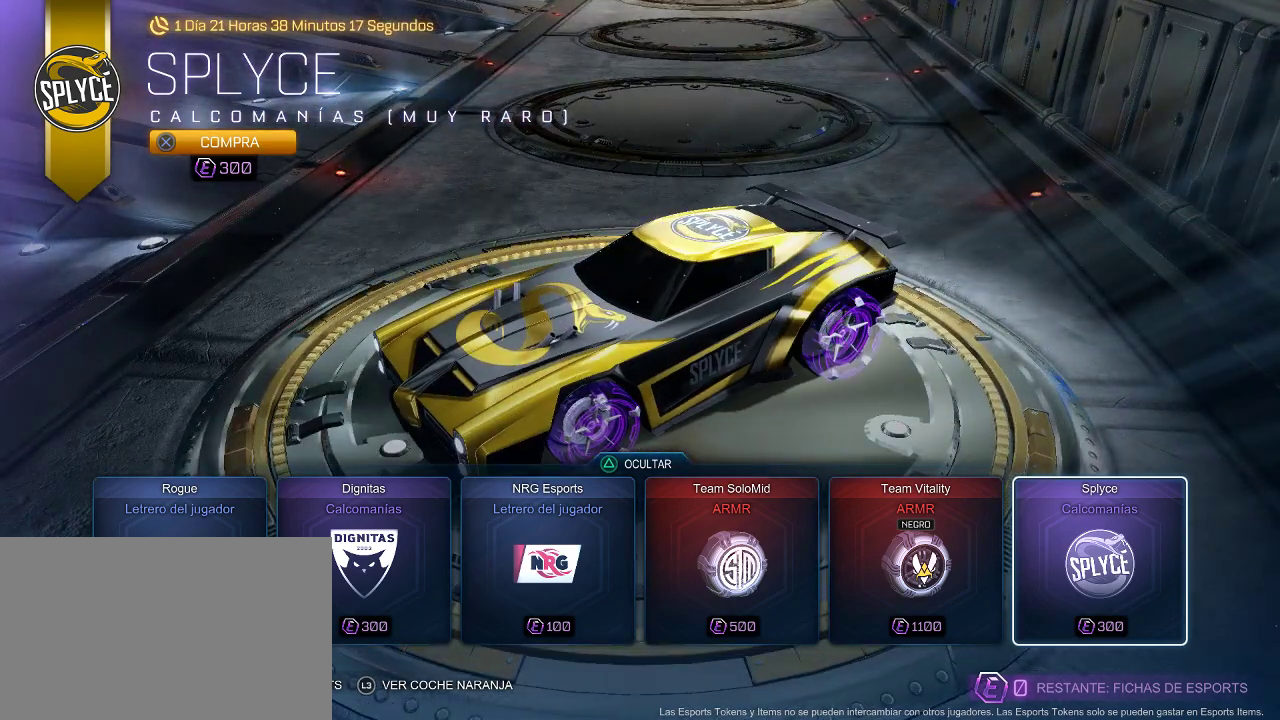
{"buttons": [], "left_stick": "center", "right_stick": "center", "events": [[433, "right_stick", "down-right"], [500, "right_stick", "center"]]}
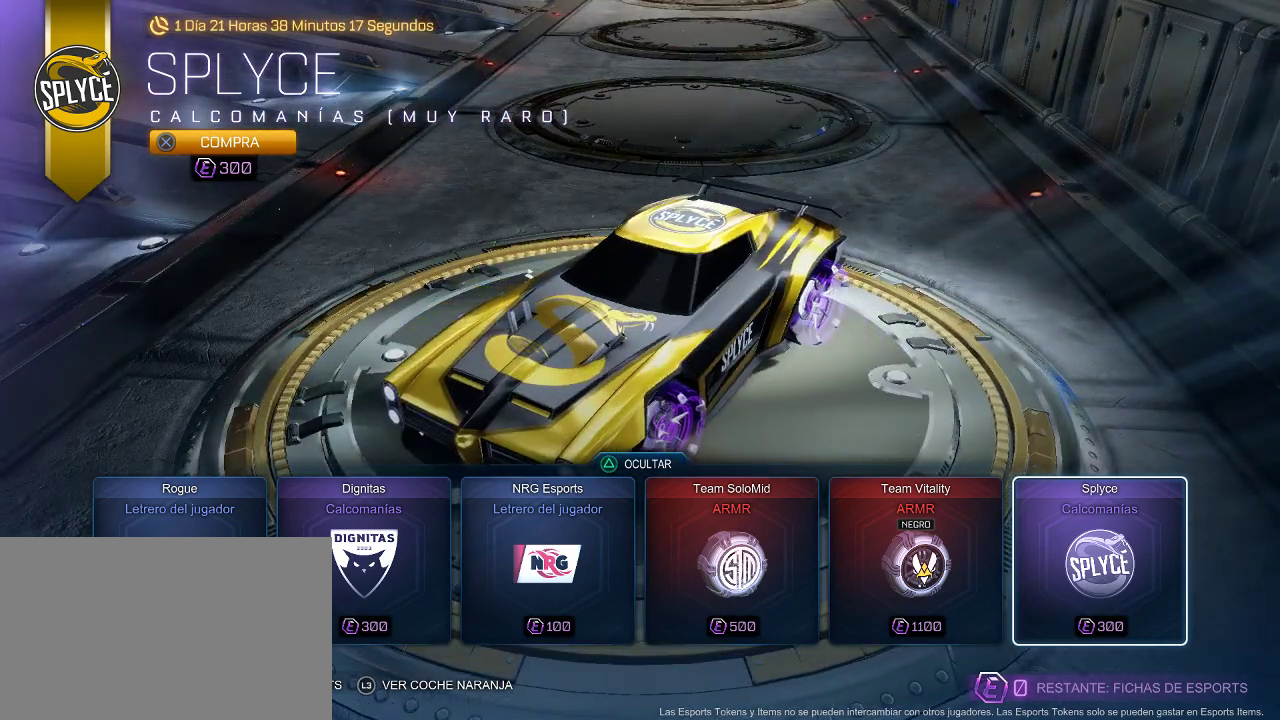
{"buttons": ["CIRCLE"], "left_stick": "center", "right_stick": "center", "events": [[433, "CIRCLE", "down"]]}
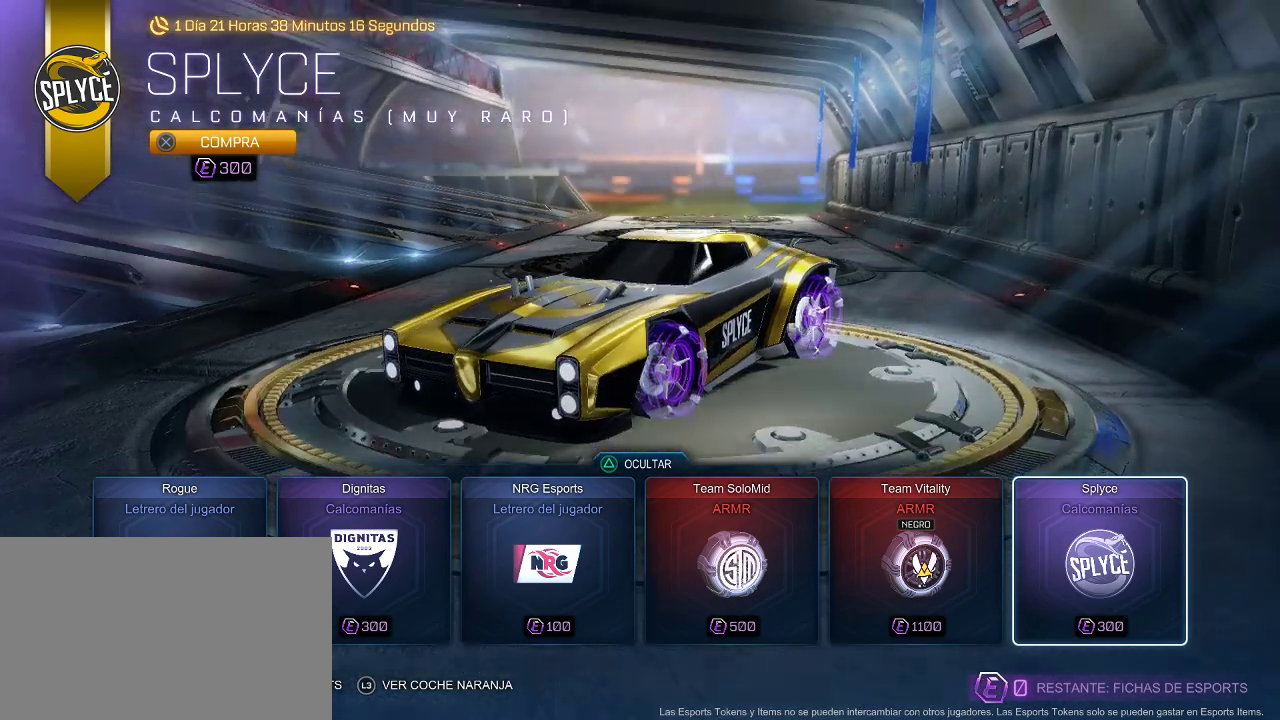
{"buttons": ["CIRCLE"], "left_stick": "center", "right_stick": "center", "events": [[67, "CIRCLE", "up"], [400, "CIRCLE", "down"]]}
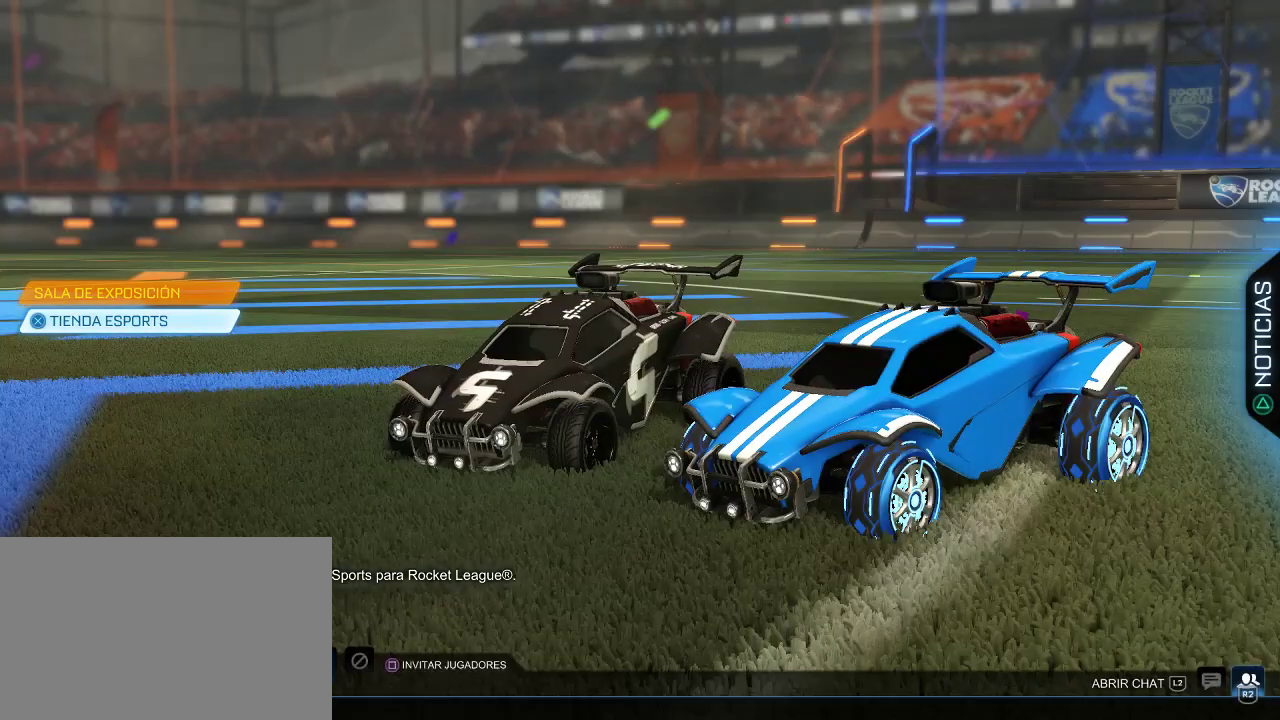
{"buttons": [], "left_stick": "center", "right_stick": "center", "events": [[33, "CIRCLE", "up"]]}
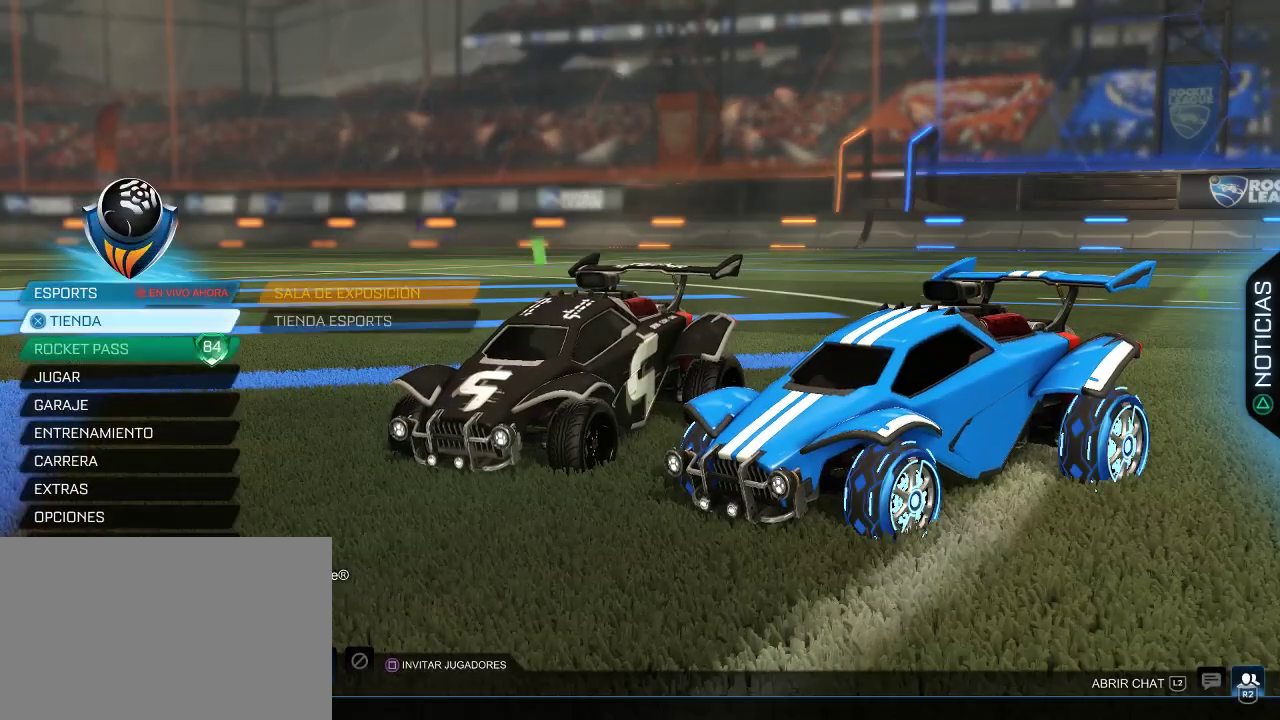
{"buttons": [], "left_stick": "center", "right_stick": "center", "events": []}
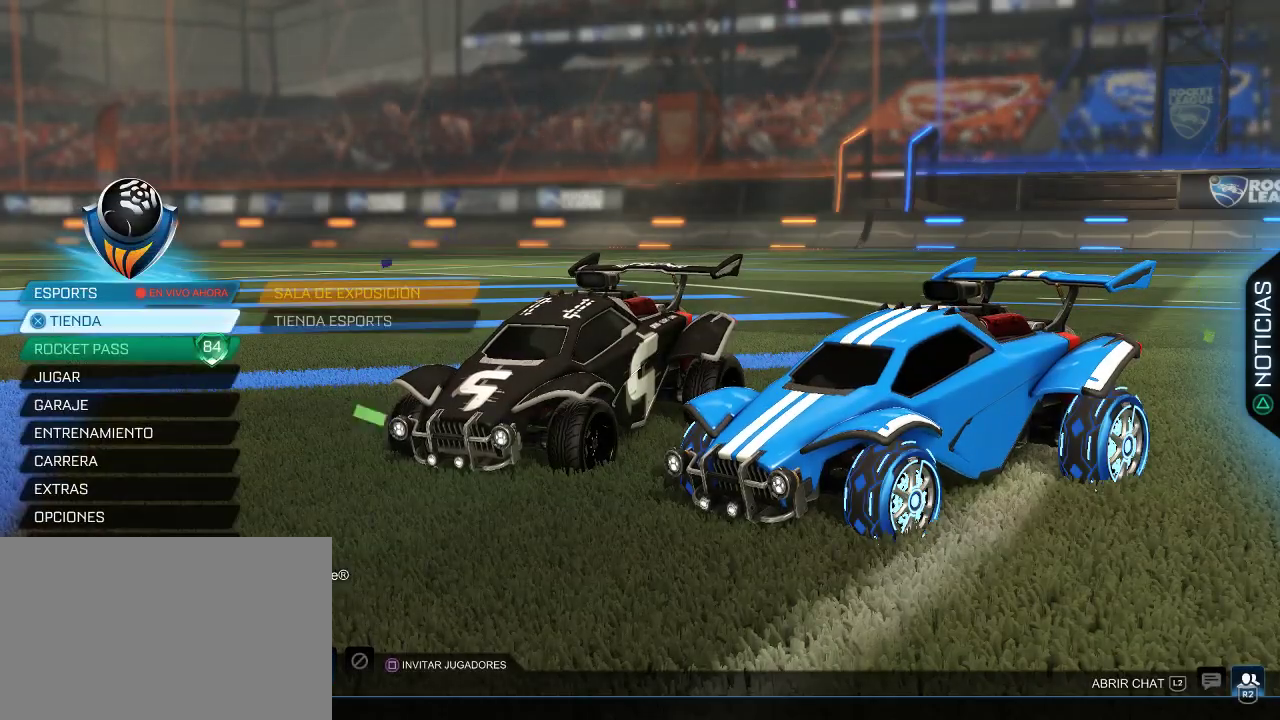
{"buttons": [], "left_stick": "center", "right_stick": "center", "events": []}
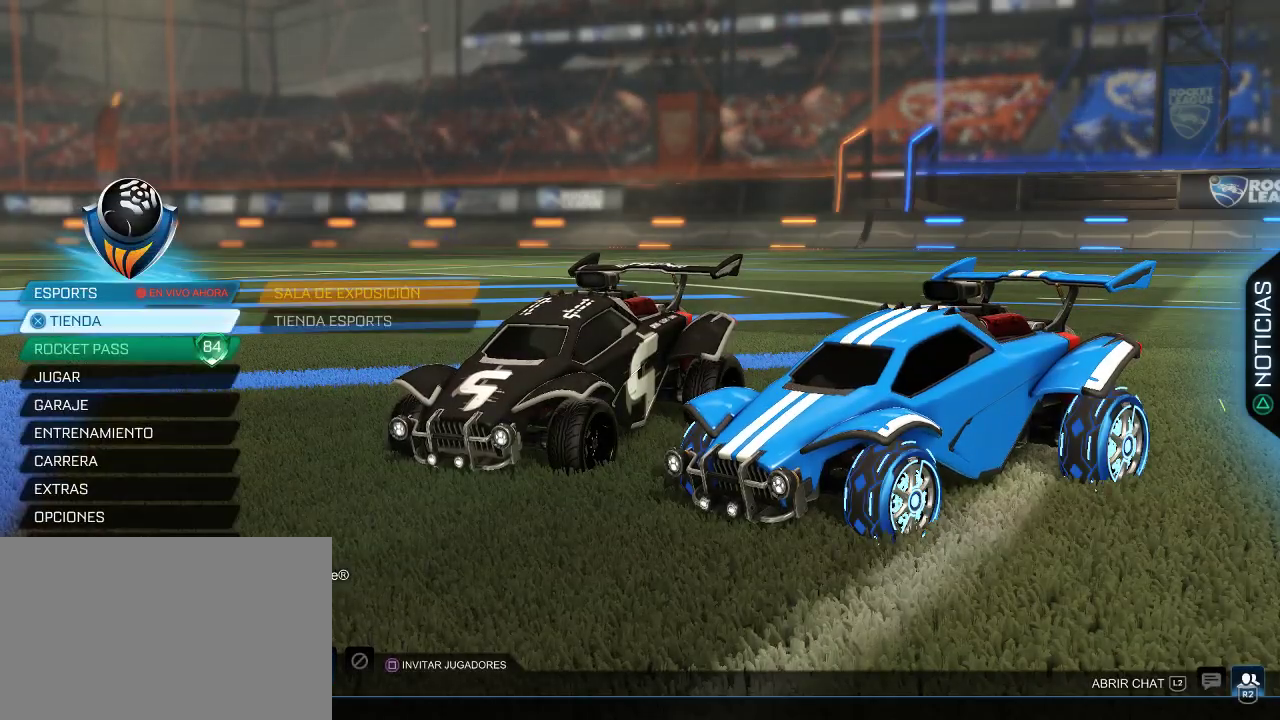
{"buttons": [], "left_stick": "center", "right_stick": "center", "events": []}
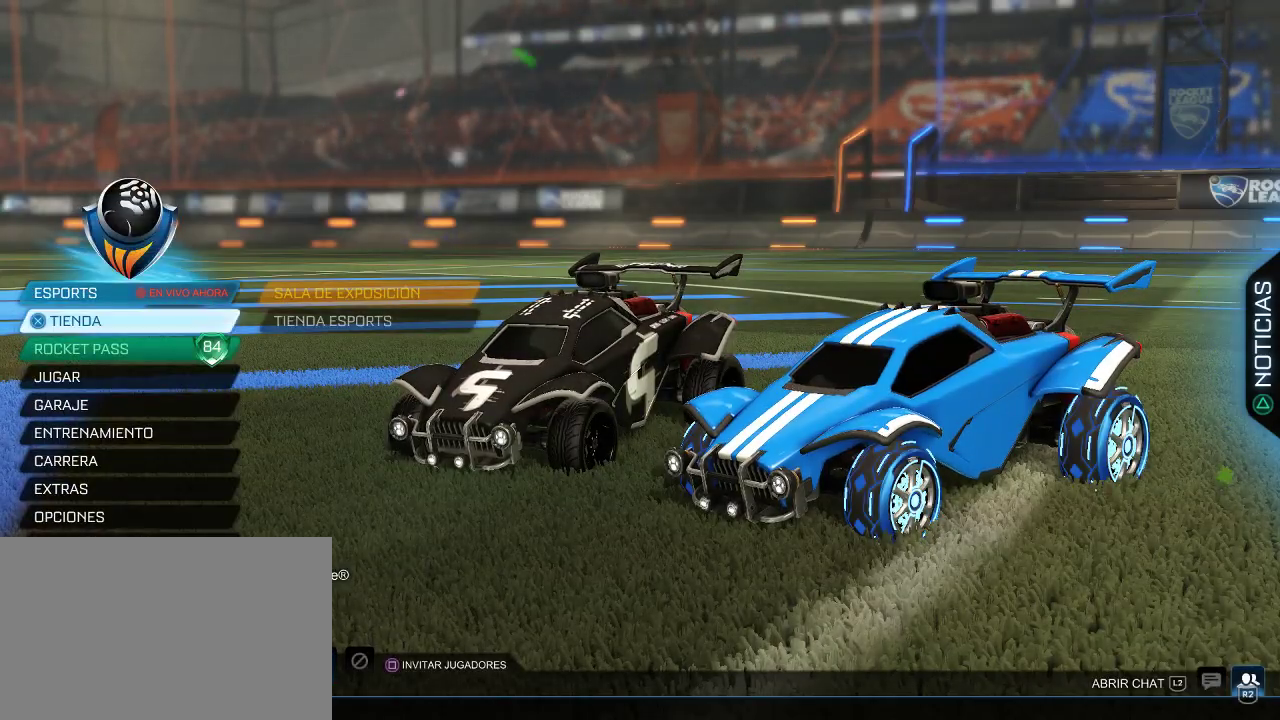
{"buttons": [], "left_stick": "up", "right_stick": "center", "events": [[300, "left_stick", "up"]]}
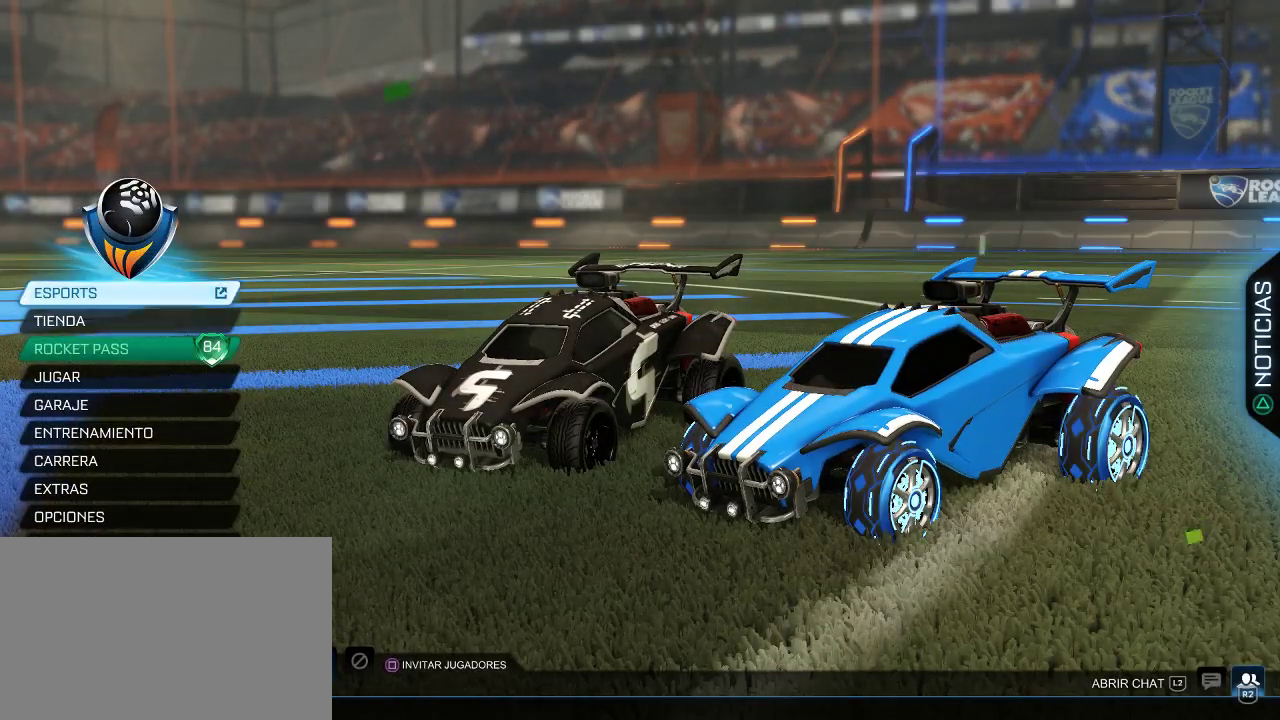
{"buttons": [], "left_stick": "center", "right_stick": "center", "events": [[300, "left_stick", "center"]]}
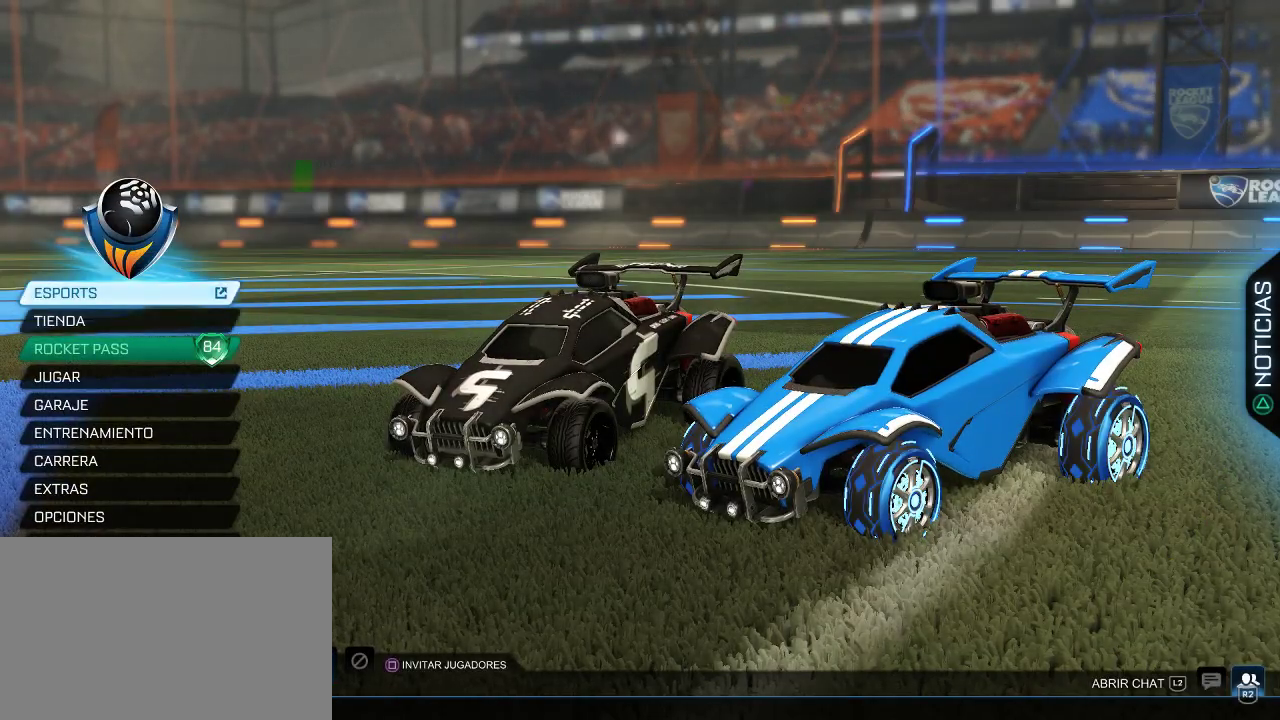
{"buttons": [], "left_stick": "center", "right_stick": "center", "events": []}
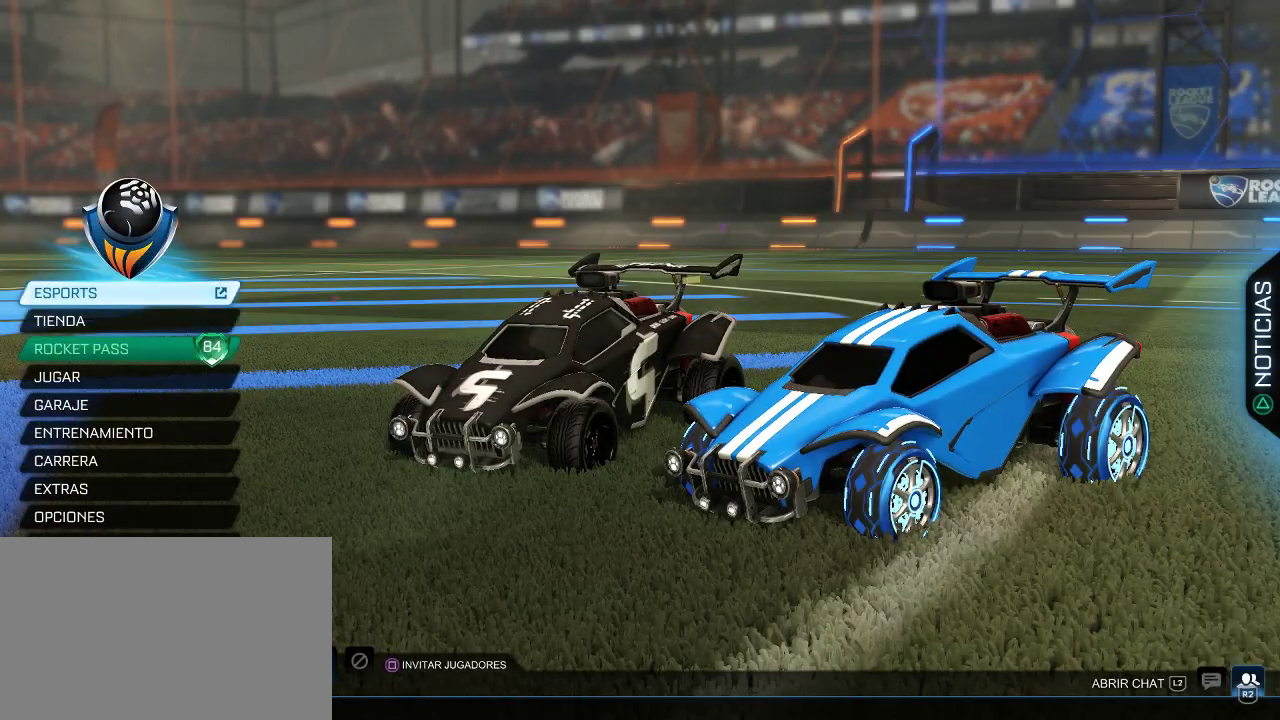
{"buttons": [], "left_stick": "center", "right_stick": "center", "events": []}
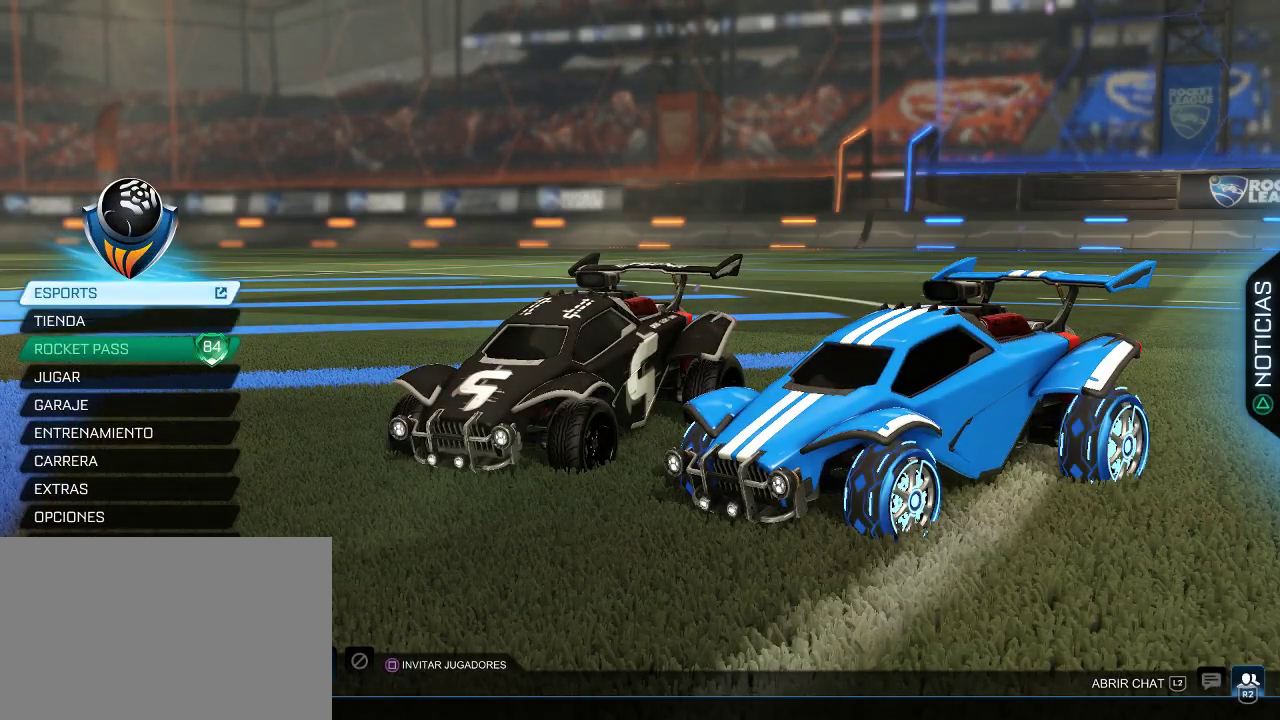
{"buttons": [], "left_stick": "center", "right_stick": "center", "events": [[83, "DPAD_DOWN", "down"], [200, "DPAD_DOWN", "up"]]}
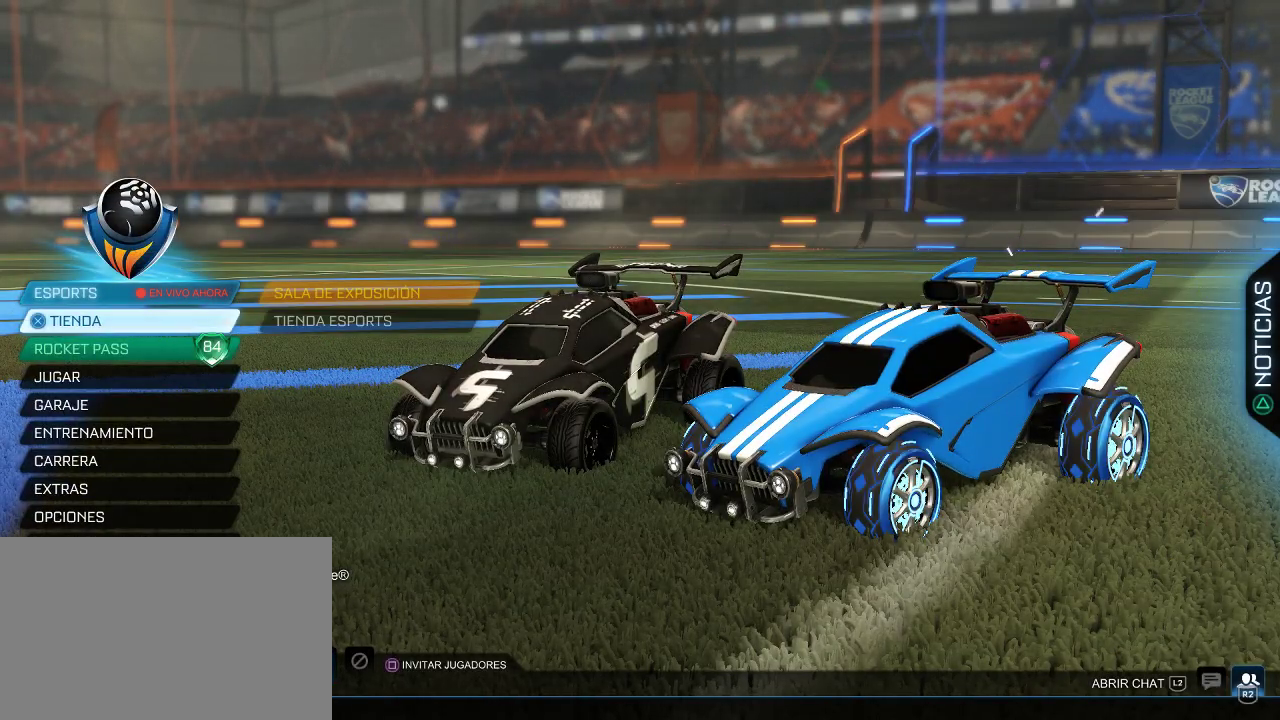
{"buttons": ["CROSS"], "left_stick": "center", "right_stick": "center", "events": [[33, "CROSS", "down"], [150, "CROSS", "up"], [317, "DPAD_DOWN", "down"], [450, "DPAD_DOWN", "up"], [467, "CROSS", "down"]]}
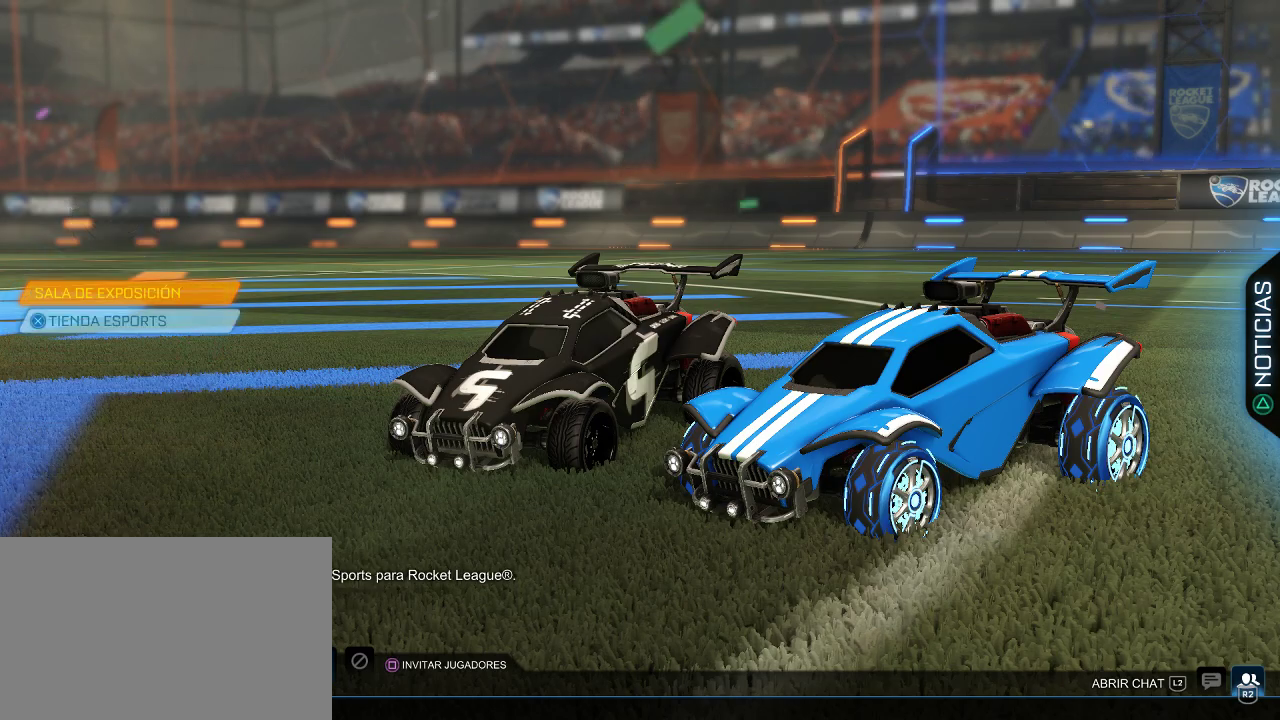
{"buttons": [], "left_stick": "center", "right_stick": "center", "events": [[83, "CROSS", "up"]]}
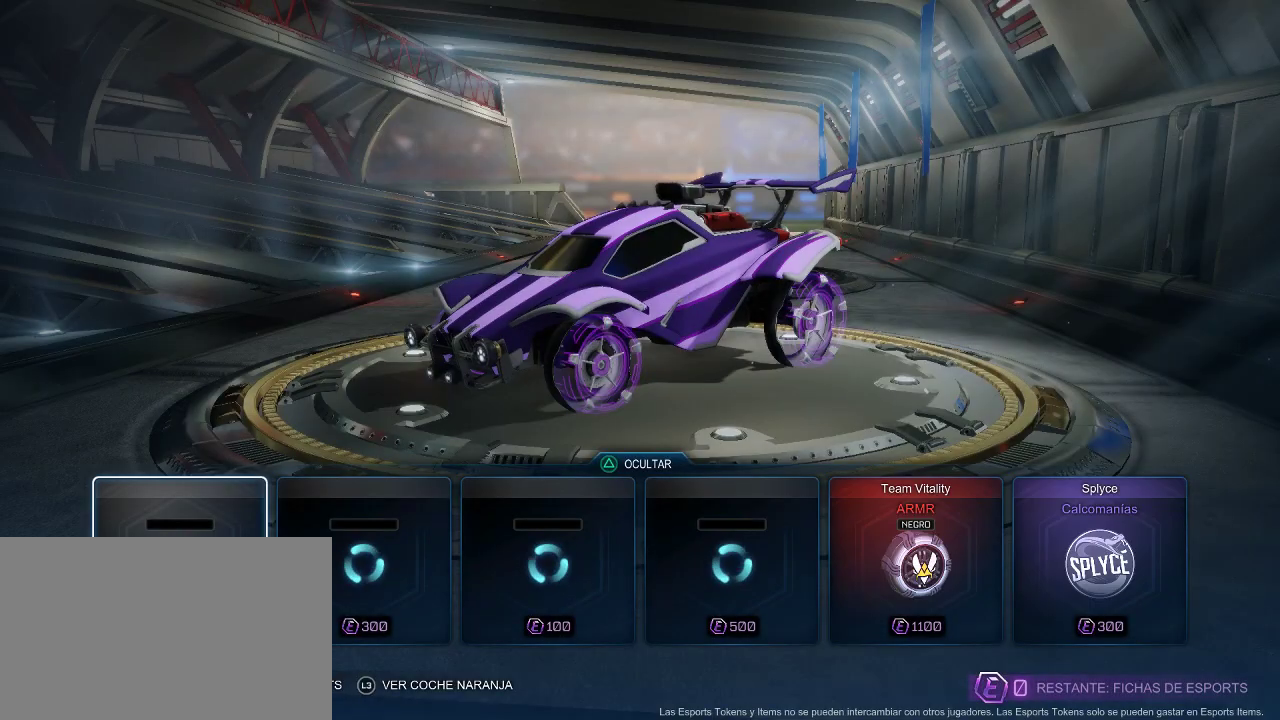
{"buttons": ["DPAD_RIGHT"], "left_stick": "center", "right_stick": "center", "events": [[250, "DPAD_RIGHT", "down"], [383, "DPAD_RIGHT", "up"], [467, "DPAD_RIGHT", "down"]]}
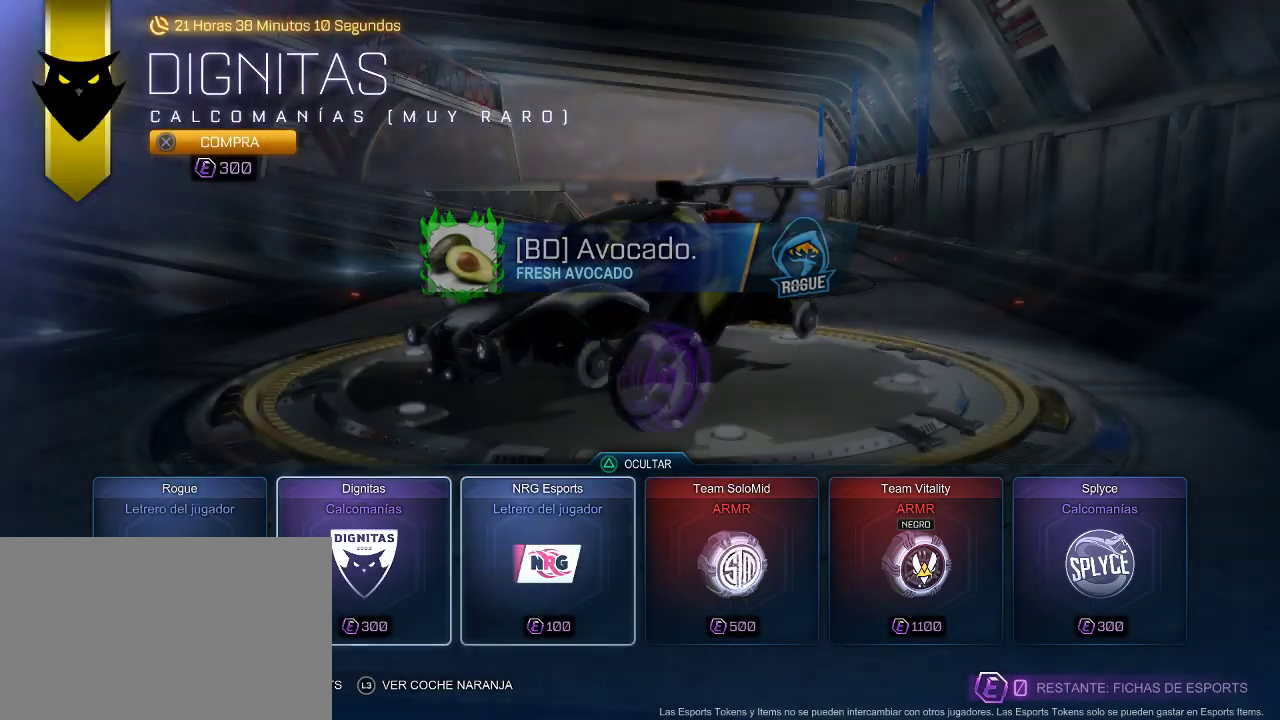
{"buttons": [], "left_stick": "center", "right_stick": "center", "events": [[300, "DPAD_RIGHT", "up"]]}